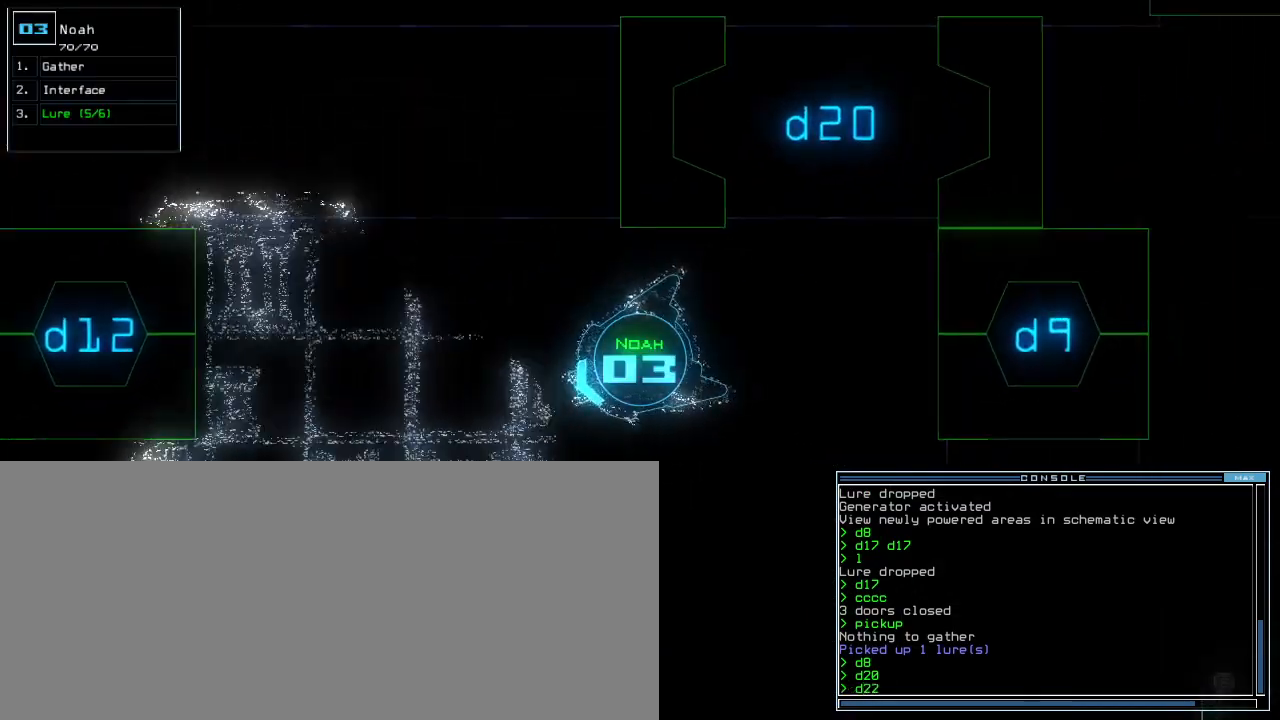
Gameplay with keyboard; each line is a JSON object with the keys held at the frame after it. "events" lists presses ("down") and releases ("up") of ".", "0", "1", "2", "3", "4", "5", "6", "7", "8", "9", "a", "b", "backspace", "c", "caps_lock", "comma", "ctrl_l", "ctrl_r", "d", "down", "e", "equals", "escape", "f", "f8", "g", "h", "i", "j", "k", "l", "left", "m", "minus", "n", "o", "p", "q", "quote", "r", "return", "right", "s", "semicolon", "shift_l", "shift_r", "space", "t", "tab", "tilde", "u", "up", "v", "w", "x", "y" and "z" between this image and that frame as [ms after this image, input, new state], when the widget could be followed in between. No other keys are recorded. Mouse input is not recorded. Not read: other_keys.
{"keys": ["down"], "events": [[300, "return", "down"], [380, "return", "up"]]}
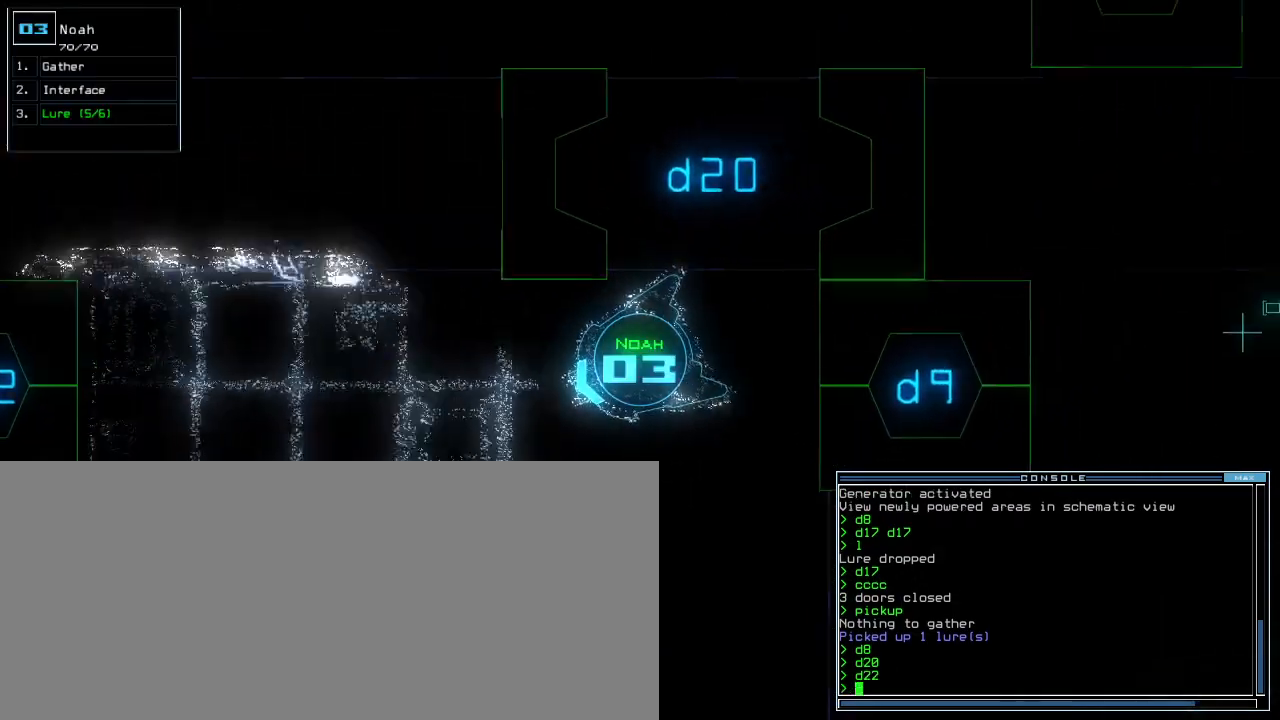
{"keys": [], "events": [[20, "left", "down"], [340, "left", "up"], [420, "down", "up"]]}
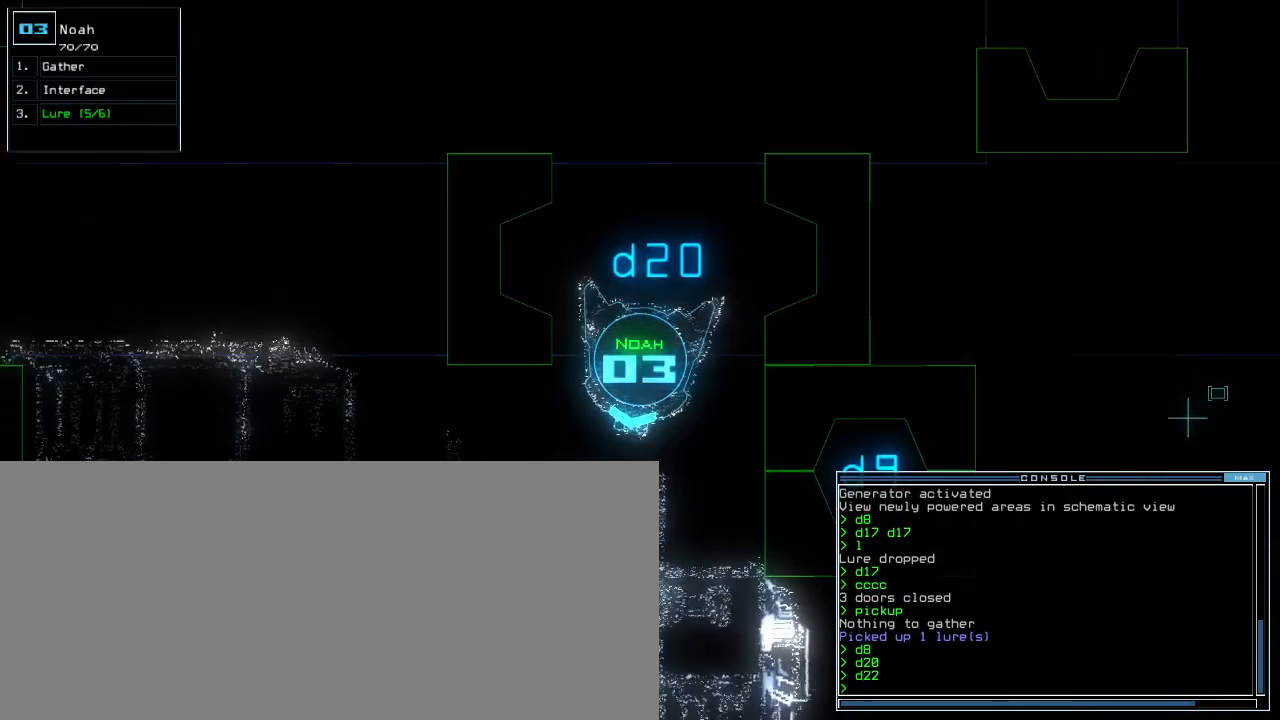
{"keys": ["c"], "events": [[380, "c", "down"], [440, "c", "up"], [500, "c", "down"]]}
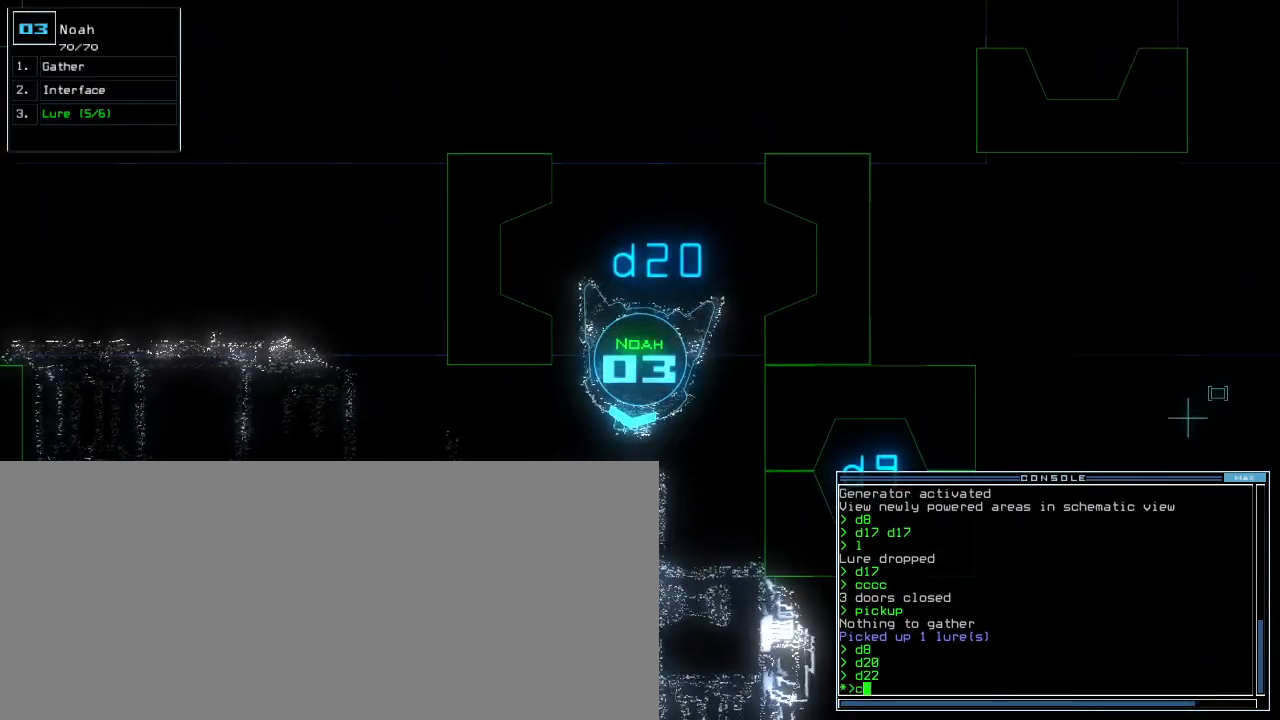
{"keys": [], "events": [[80, "c", "up"], [240, "down", "down"], [280, "down", "up"]]}
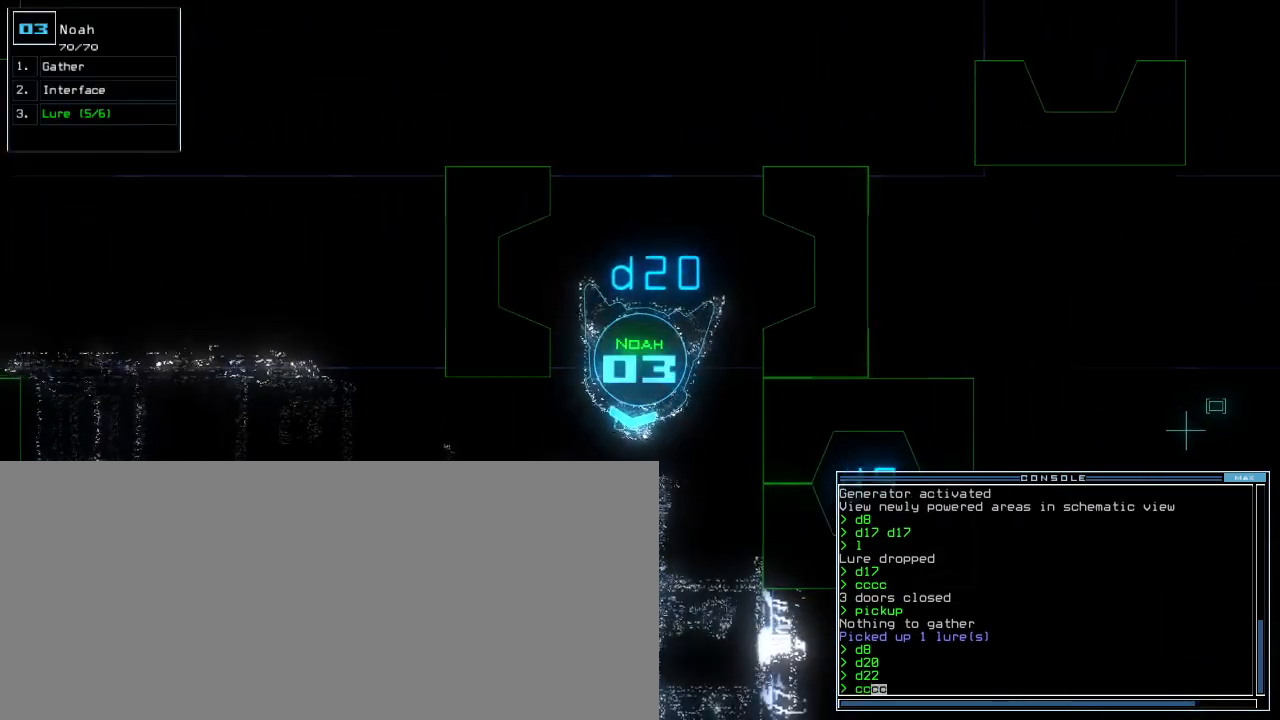
{"keys": [], "events": []}